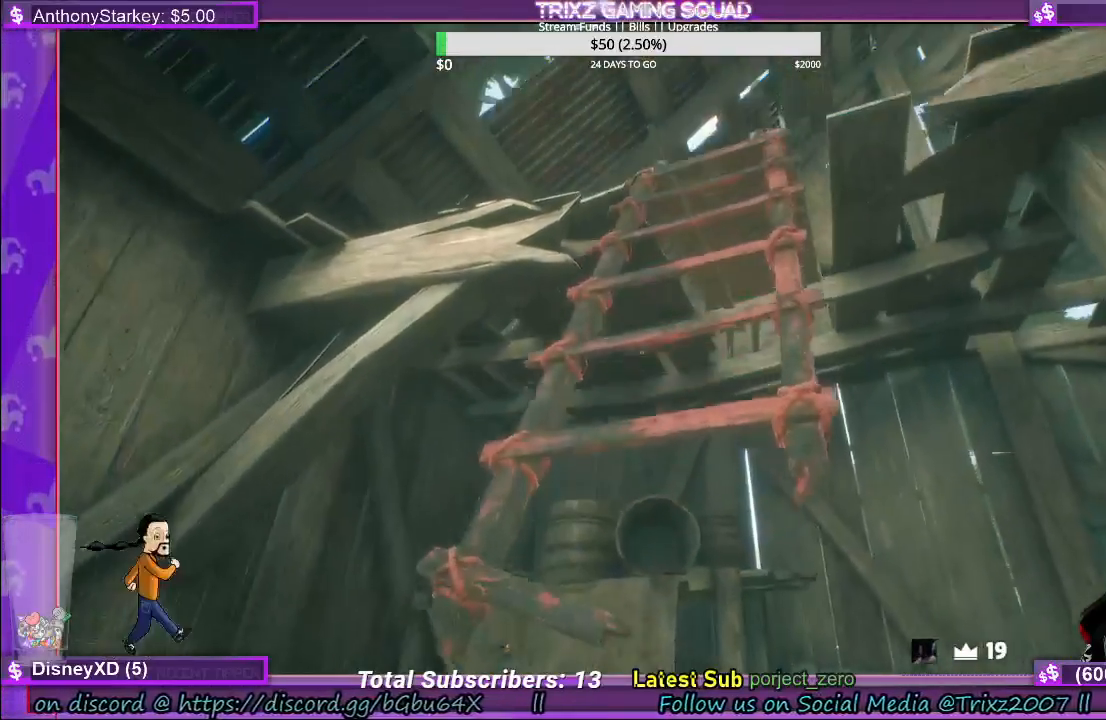
Gameplay with keyboard and mouse; each line is a JSON object with the keys and mouse buttons held at the frame after it. "events" lists presses ("down") and releases ("up") of "a", "ctrl", "d", "e", "f", "q", "r", "s", "shift", "space", "tab", "w", "mouse_left", "mouse_wheel", "mouse_right" and "mouse_mb4" between this image and that frame as [ms after this image, input, new state], when the widget could be followed in between. "mouse_left", "mouse_wheel", "mouse_right", "mouse_mb4" = the "left", "wheel", "right", "mb4" buttons of the "mouse" list. No other keys are recorded. "wheel" means that the mouse wheel is clicked or scrolled. Mouse movement is not recorded.
{"keys": [], "mouse": [], "events": [[83, "mouse_left", "up"], [200, "mouse_left", "down"], [300, "w", "up"], [400, "mouse_left", "up"]]}
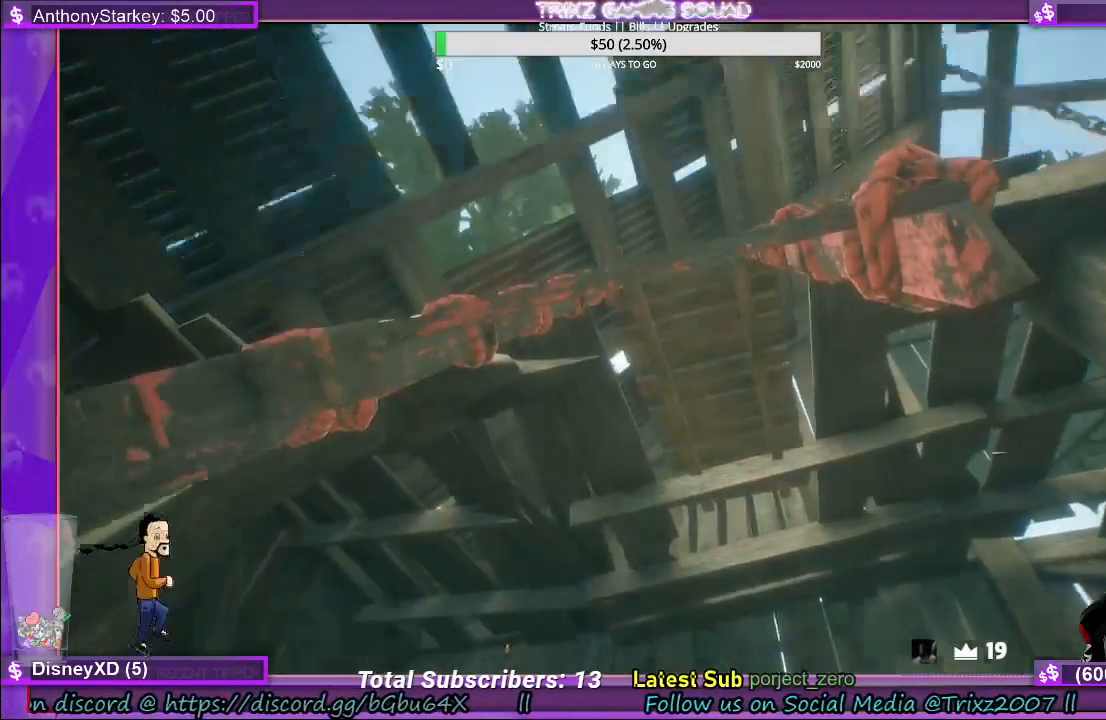
{"keys": ["d"], "mouse": [], "events": [[117, "mouse_left", "down"], [267, "mouse_left", "up"], [367, "d", "down"], [383, "mouse_left", "down"], [500, "mouse_left", "up"]]}
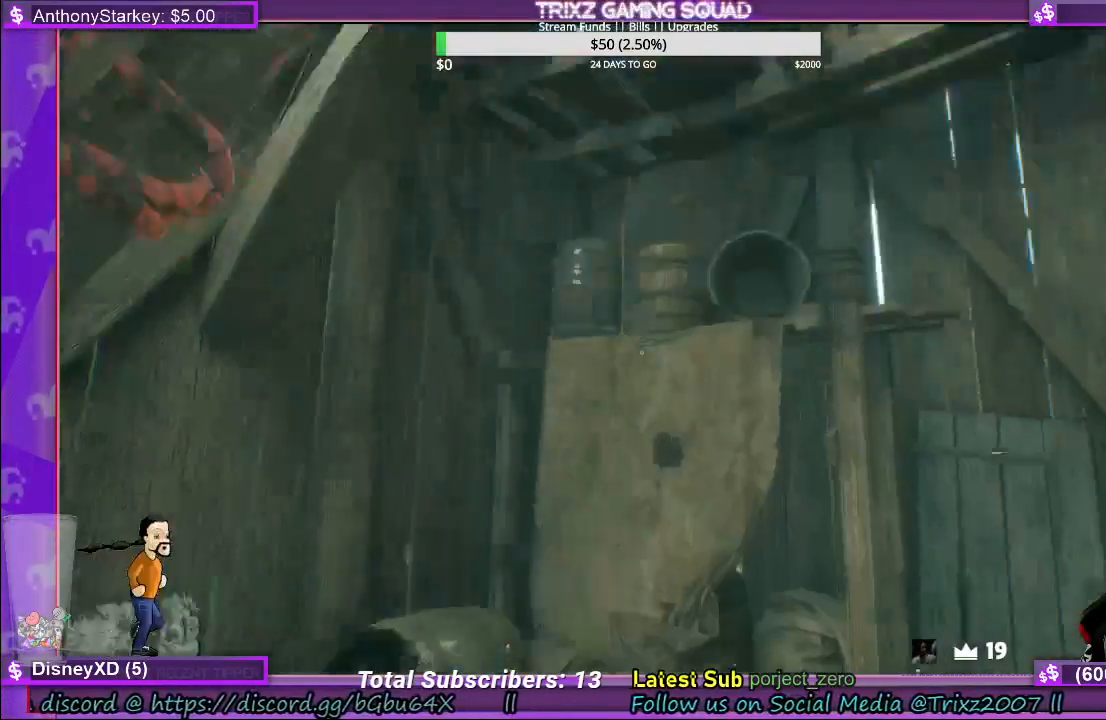
{"keys": [], "mouse": [], "events": [[83, "d", "up"]]}
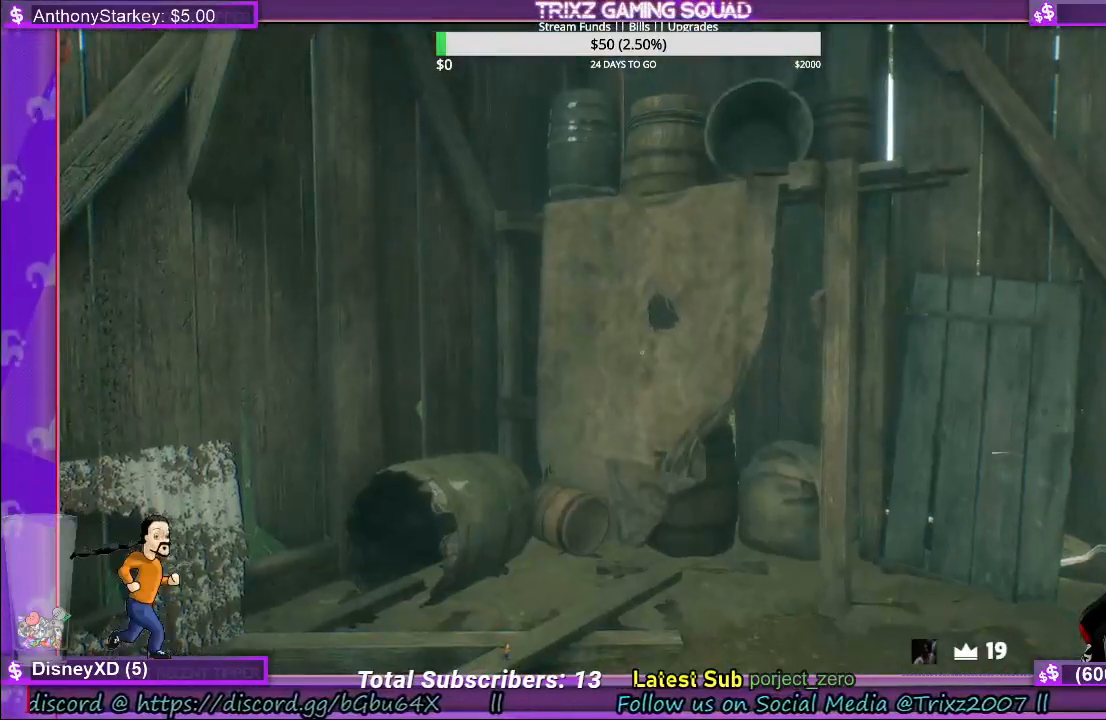
{"keys": [], "mouse": [], "events": []}
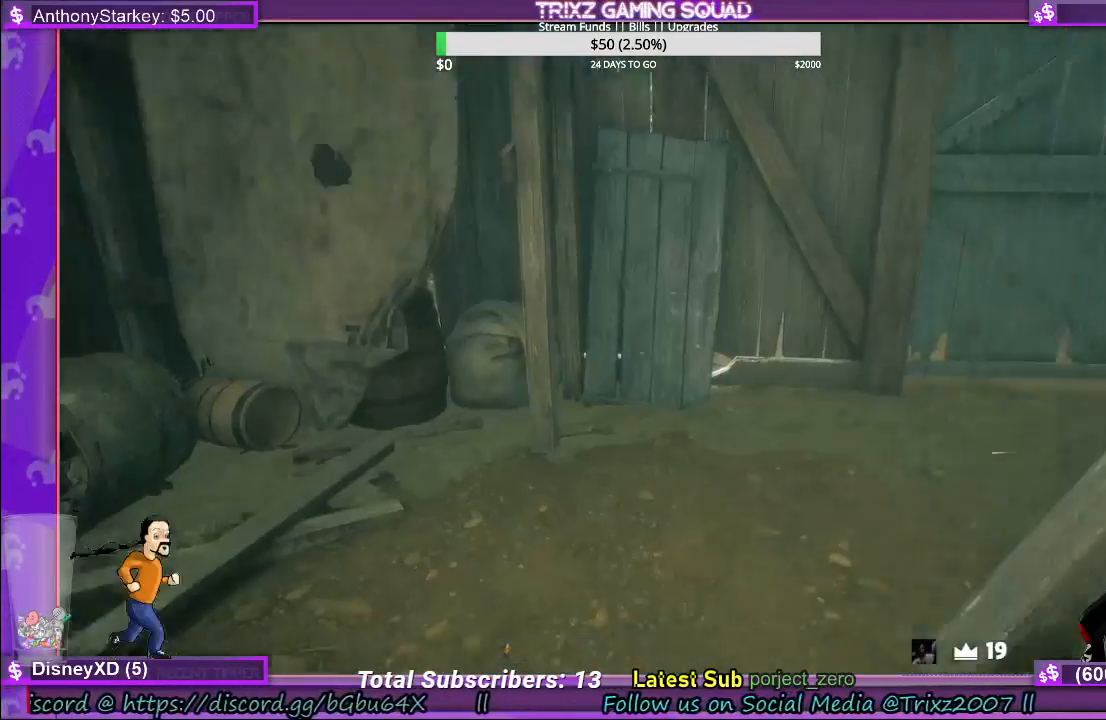
{"keys": ["shift", "w"], "mouse": [], "events": [[367, "w", "down"], [500, "shift", "down"]]}
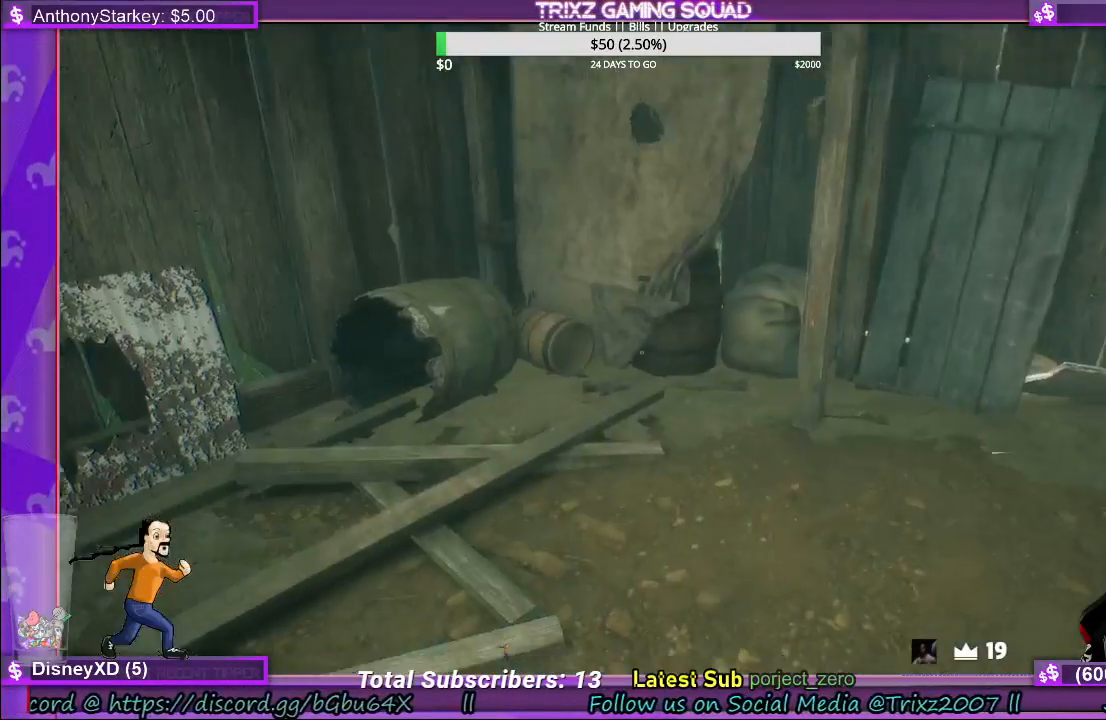
{"keys": ["w"], "mouse": [], "events": [[467, "shift", "up"]]}
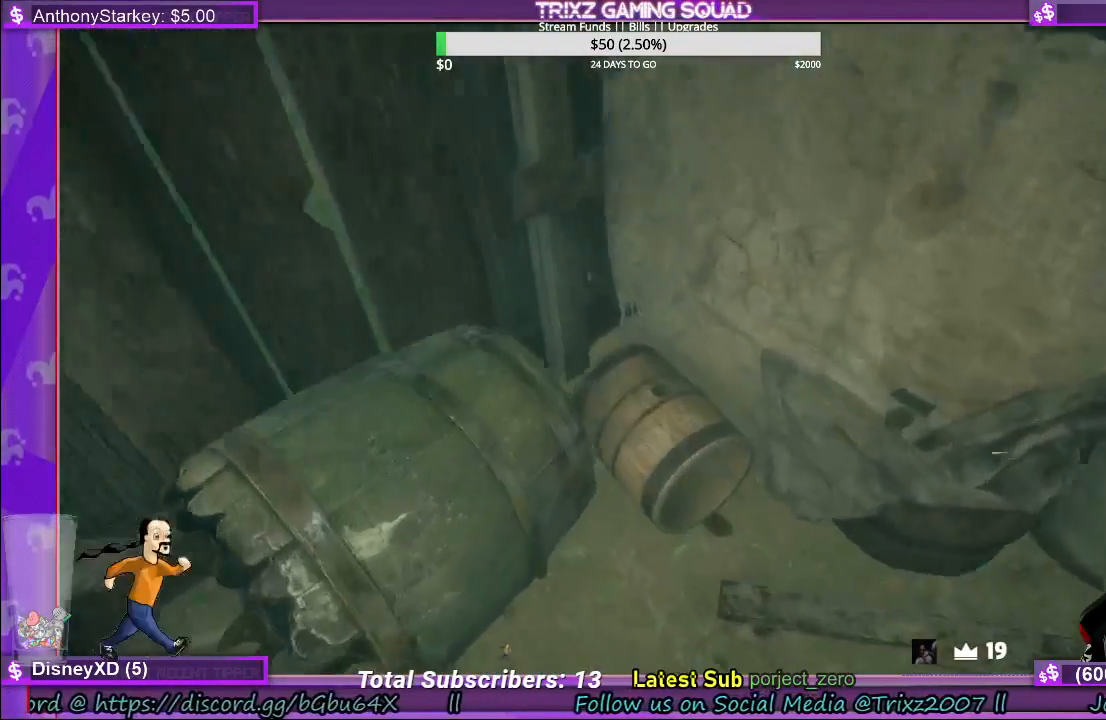
{"keys": [], "mouse": [], "events": [[33, "w", "up"], [200, "mouse_left", "down"], [350, "mouse_left", "up"]]}
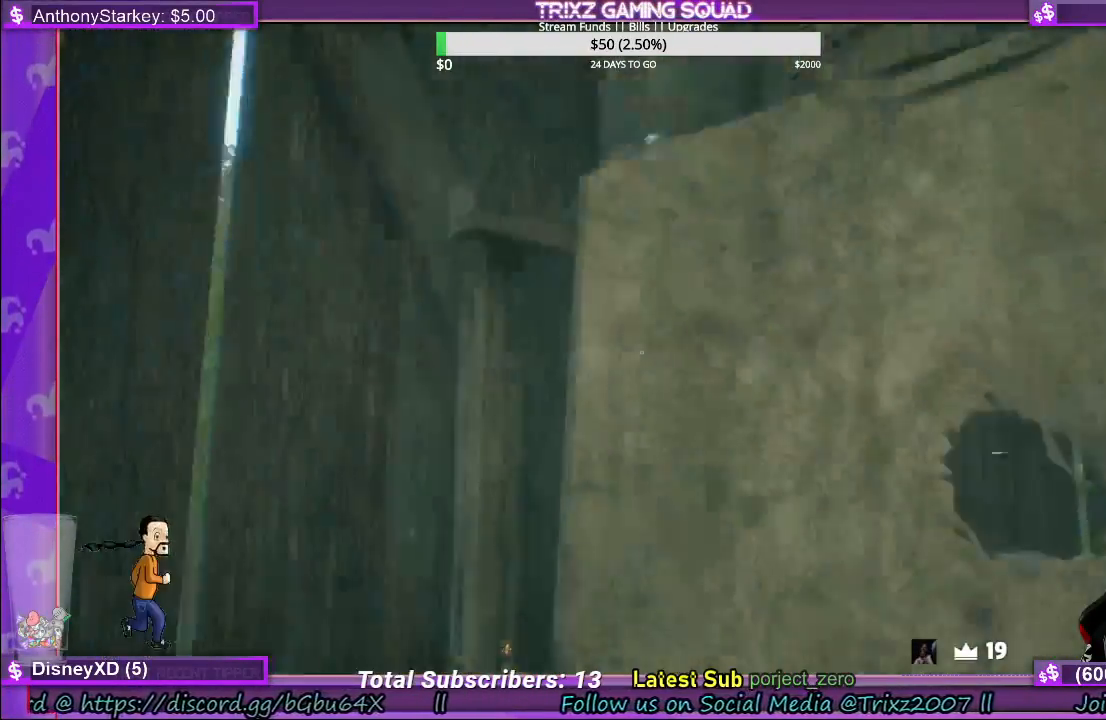
{"keys": [], "mouse": ["left"], "events": [[483, "mouse_left", "down"]]}
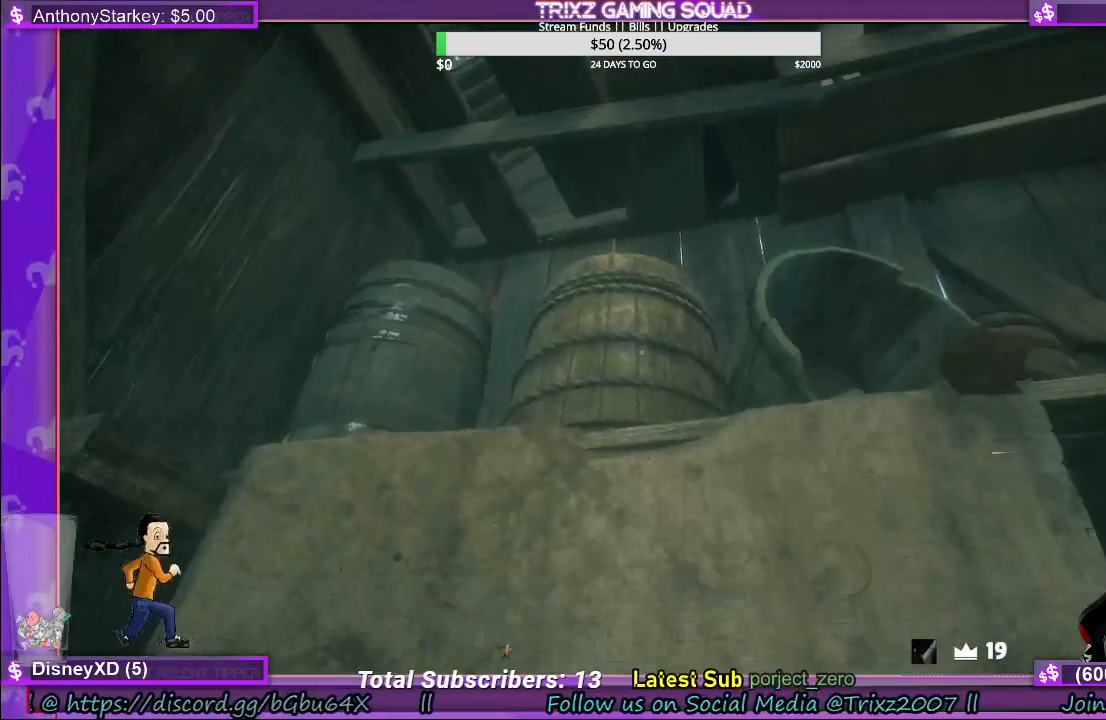
{"keys": [], "mouse": ["left"], "events": [[150, "w", "down"], [183, "mouse_left", "up"], [283, "space", "down"], [300, "shift", "down"], [400, "mouse_left", "down"], [483, "shift", "up"], [483, "space", "up"], [500, "w", "up"]]}
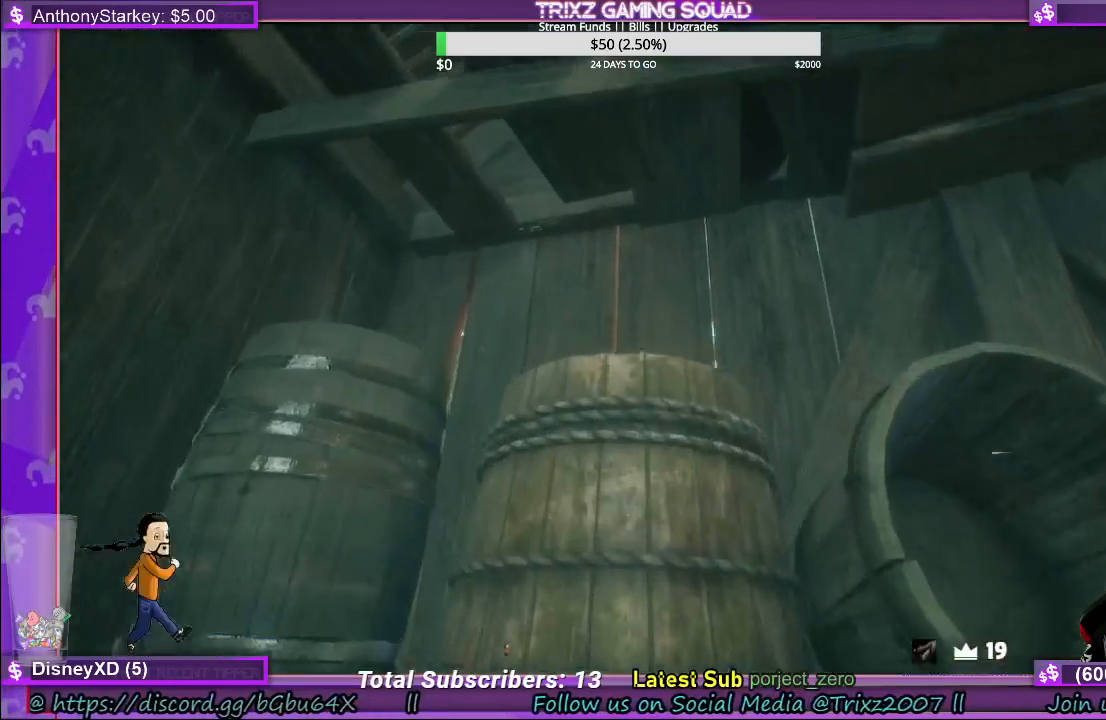
{"keys": [], "mouse": [], "events": [[50, "d", "down"], [50, "mouse_left", "up"], [133, "mouse_left", "down"], [233, "d", "up"], [250, "mouse_left", "up"], [383, "mouse_left", "down"], [500, "mouse_left", "up"]]}
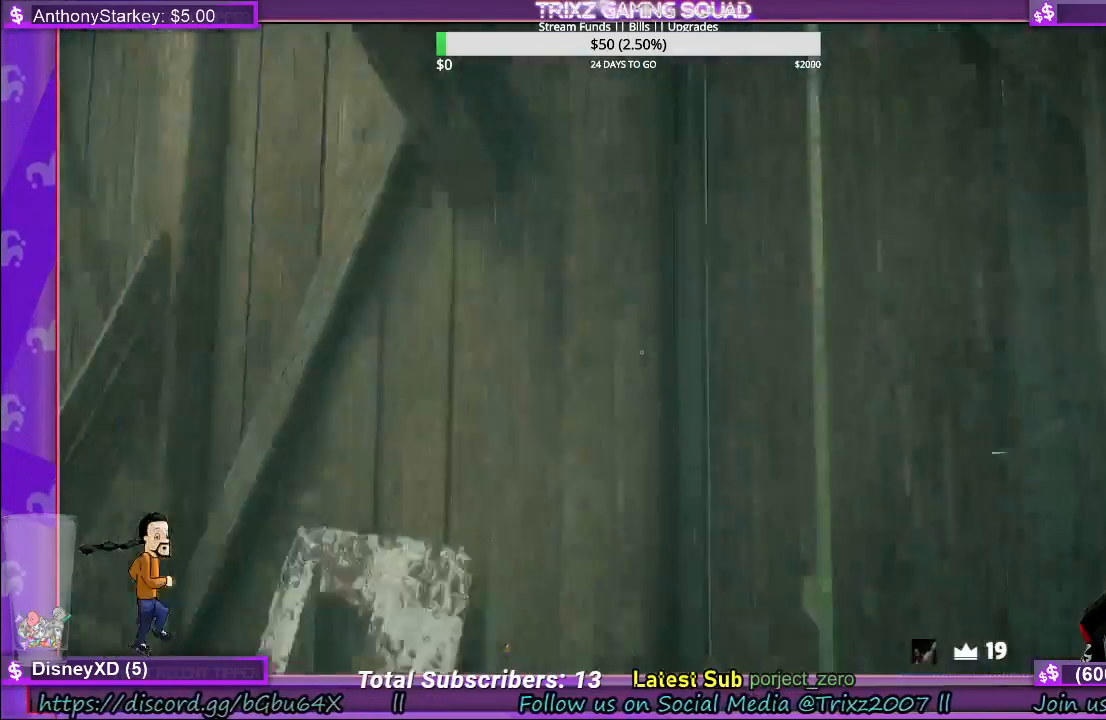
{"keys": ["shift", "w"], "mouse": [], "events": [[367, "w", "down"], [450, "shift", "down"]]}
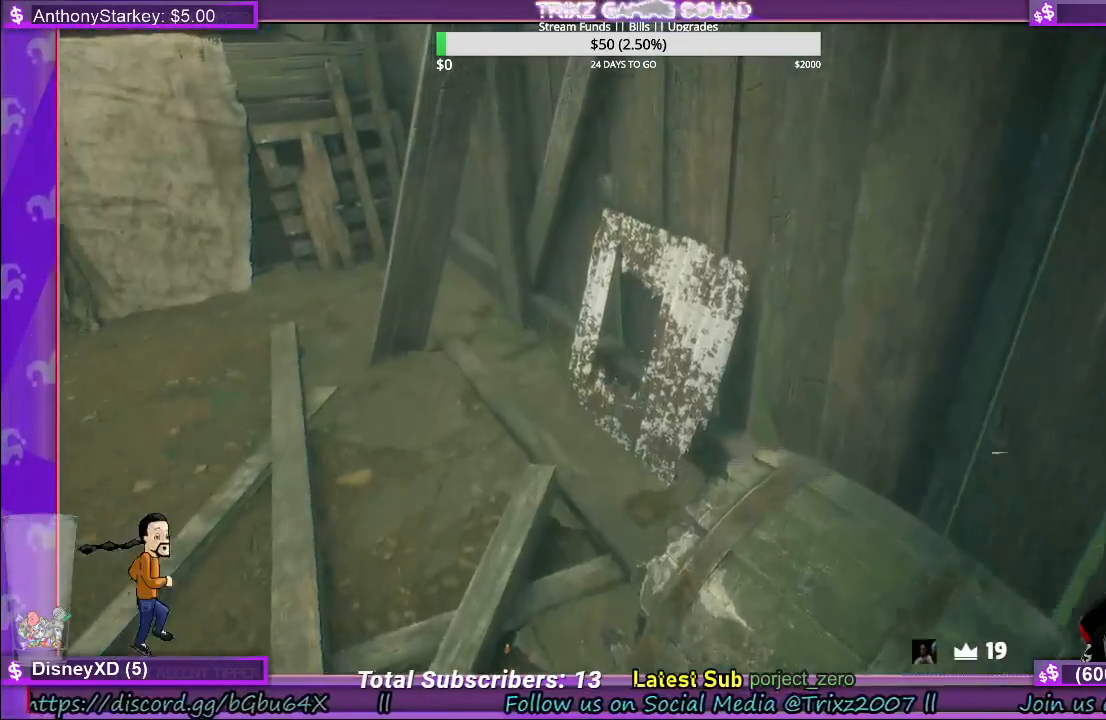
{"keys": [], "mouse": [], "events": [[200, "mouse_left", "down"], [350, "mouse_left", "up"], [367, "shift", "up"], [450, "w", "up"]]}
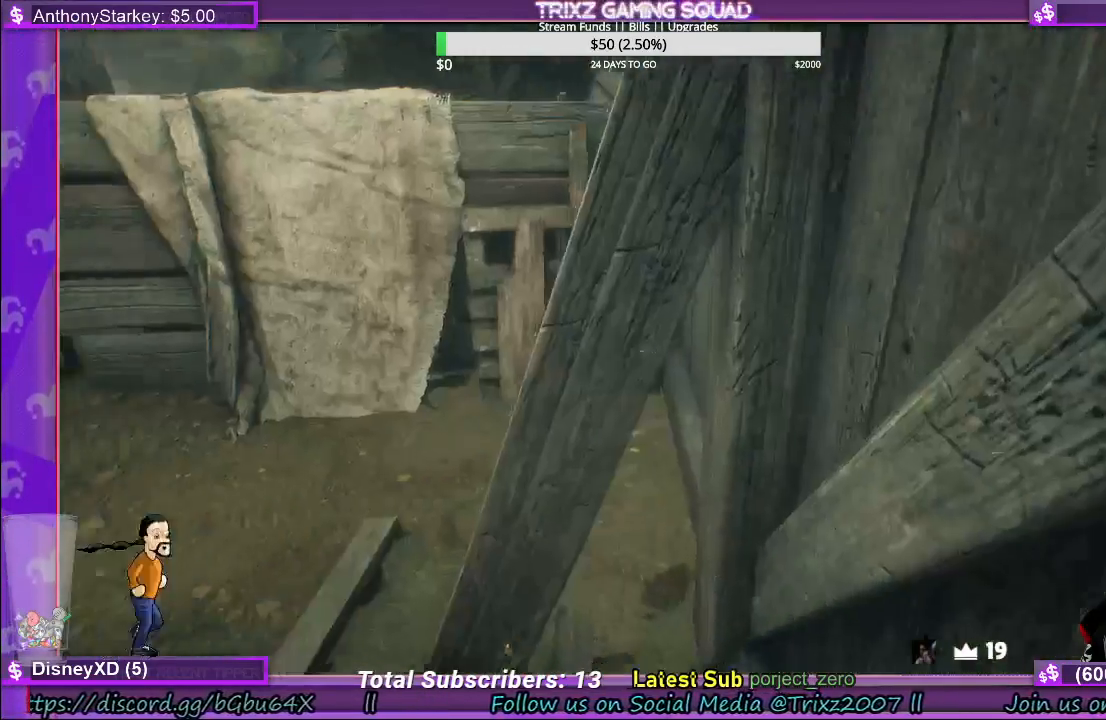
{"keys": ["shift", "w"], "mouse": [], "events": [[33, "mouse_left", "down"], [150, "w", "down"], [200, "mouse_left", "up"], [283, "mouse_left", "down"], [400, "mouse_left", "up"], [483, "shift", "down"]]}
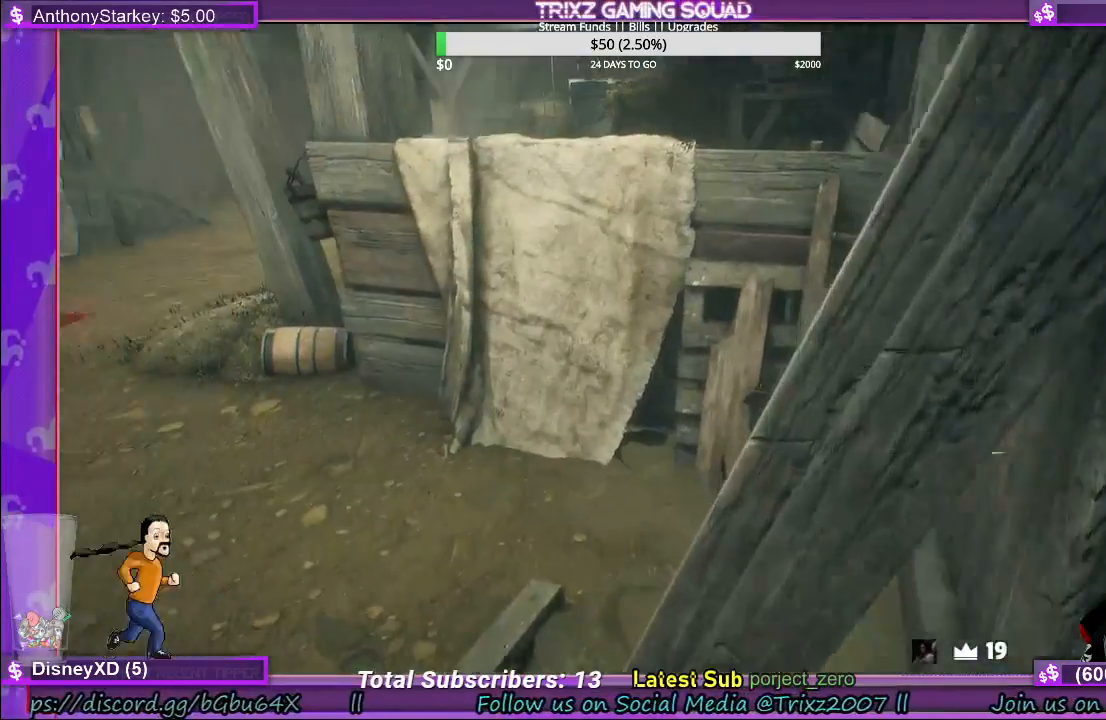
{"keys": ["shift", "w"], "mouse": [], "events": [[150, "shift", "up"], [183, "w", "up"], [350, "w", "down"], [400, "shift", "down"]]}
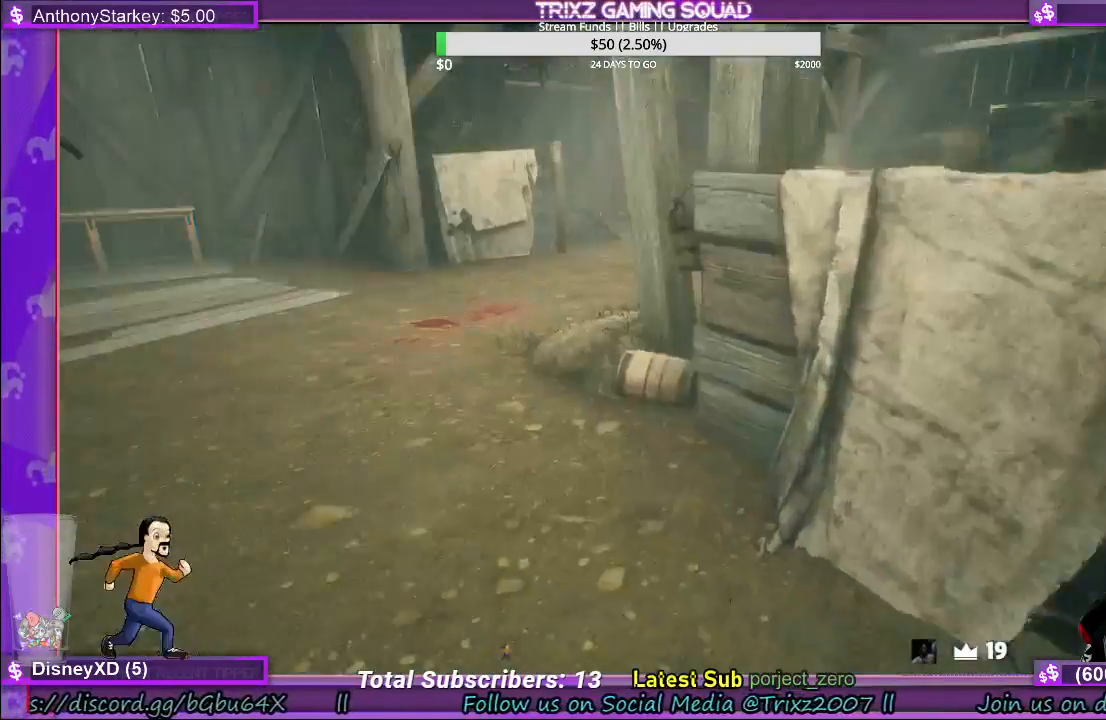
{"keys": [], "mouse": [], "events": [[433, "shift", "up"], [433, "w", "up"]]}
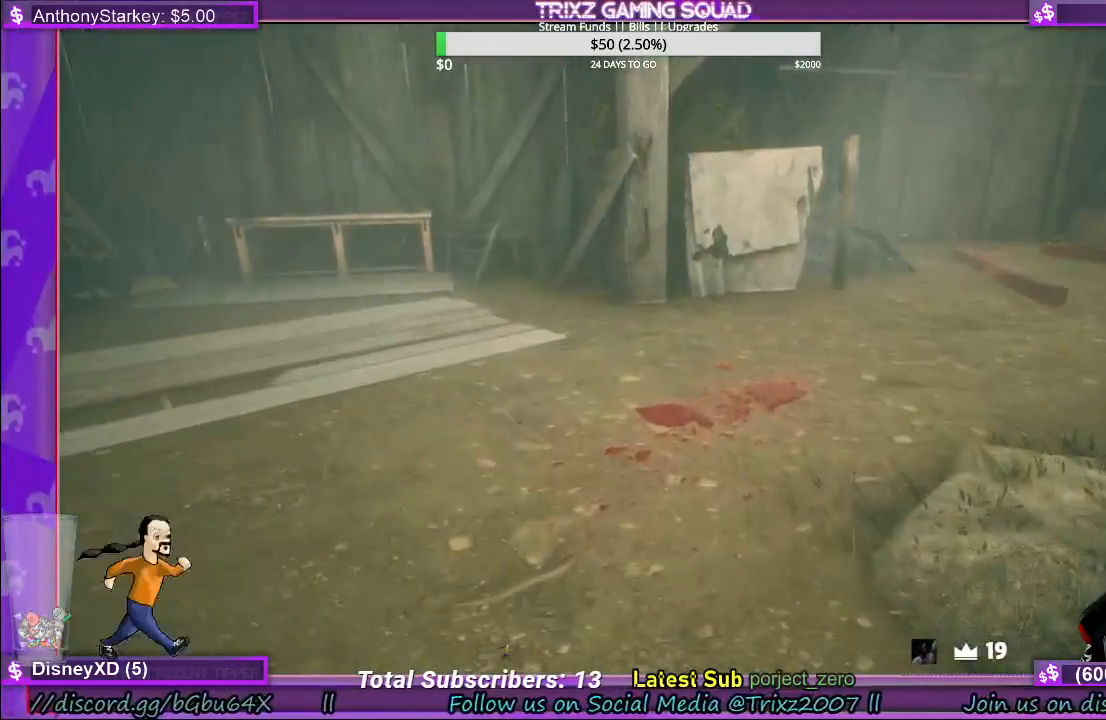
{"keys": ["shift", "w"], "mouse": [], "events": [[133, "mouse_left", "down"], [283, "w", "down"], [300, "mouse_left", "up"], [317, "shift", "down"]]}
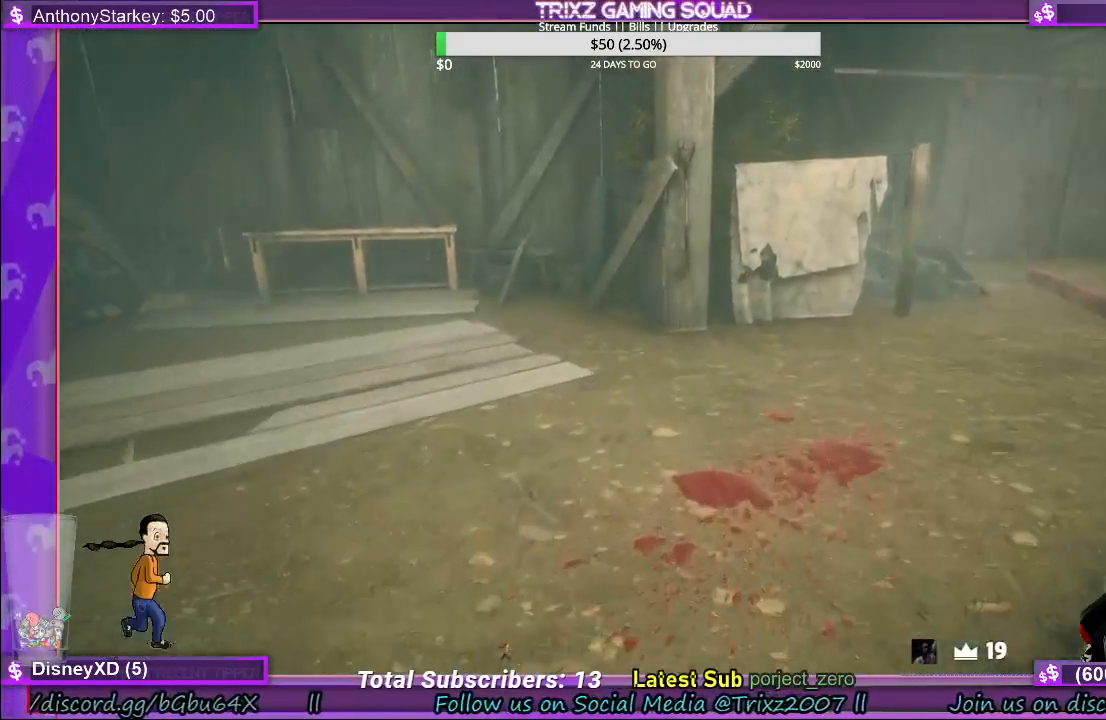
{"keys": ["shift", "w"], "mouse": [], "events": []}
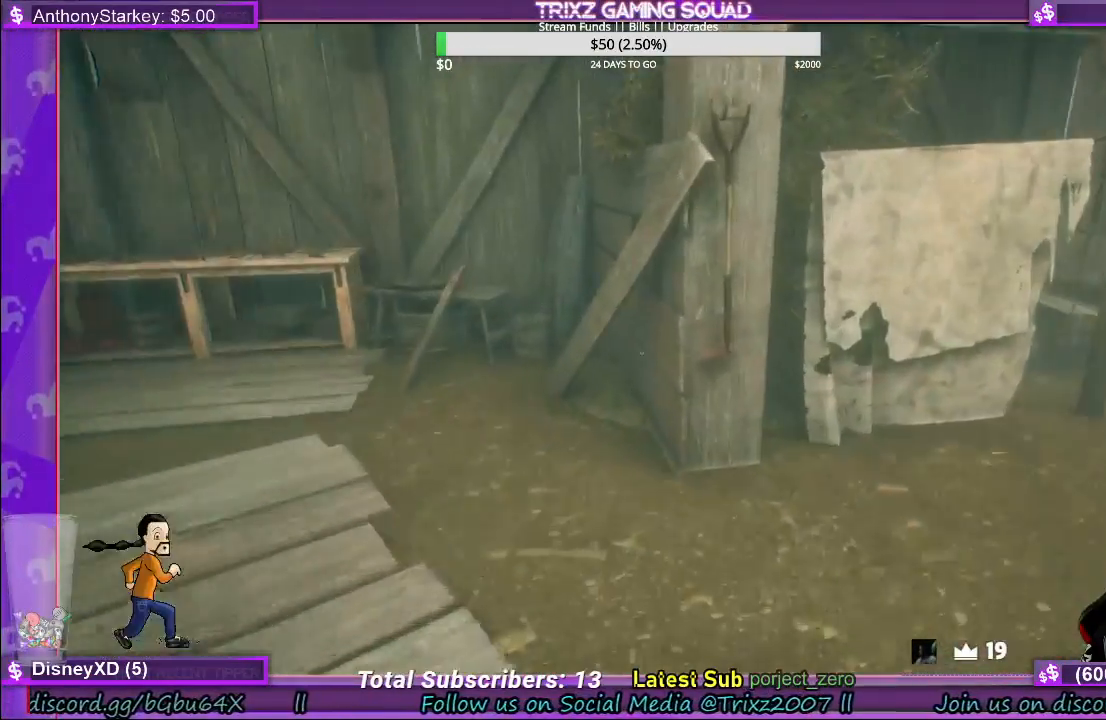
{"keys": ["d", "shift", "w"], "mouse": [], "events": [[133, "shift", "up"], [167, "w", "up"], [317, "d", "down"], [367, "w", "down"], [417, "shift", "down"]]}
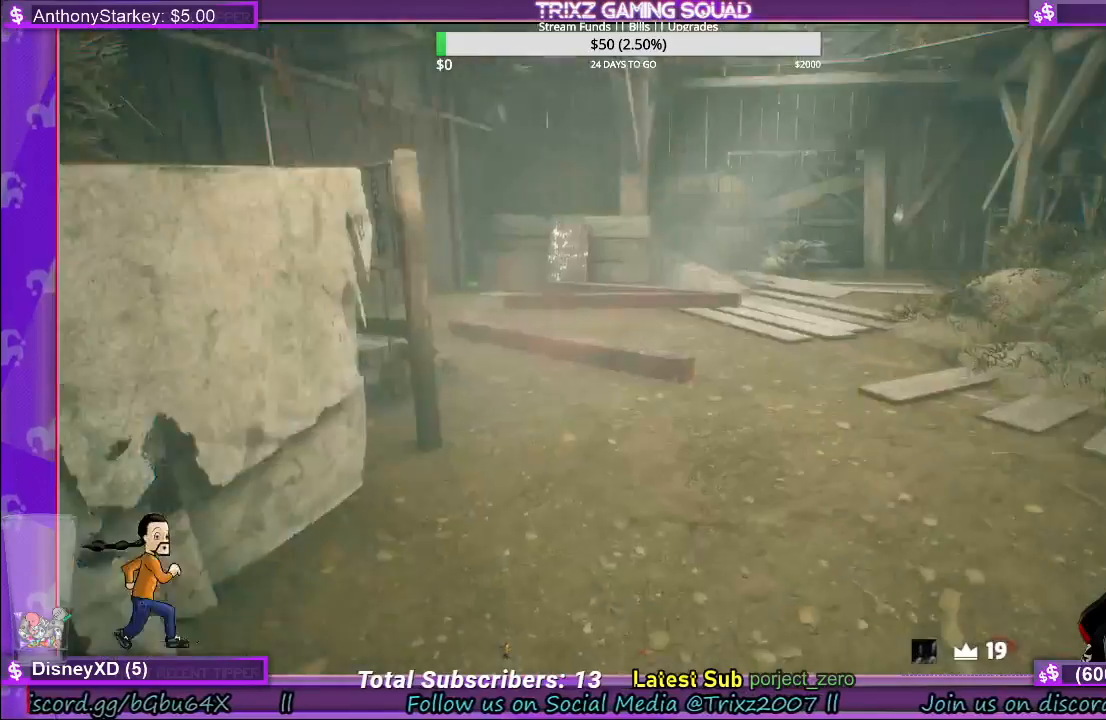
{"keys": ["shift", "w"], "mouse": [], "events": [[167, "d", "up"]]}
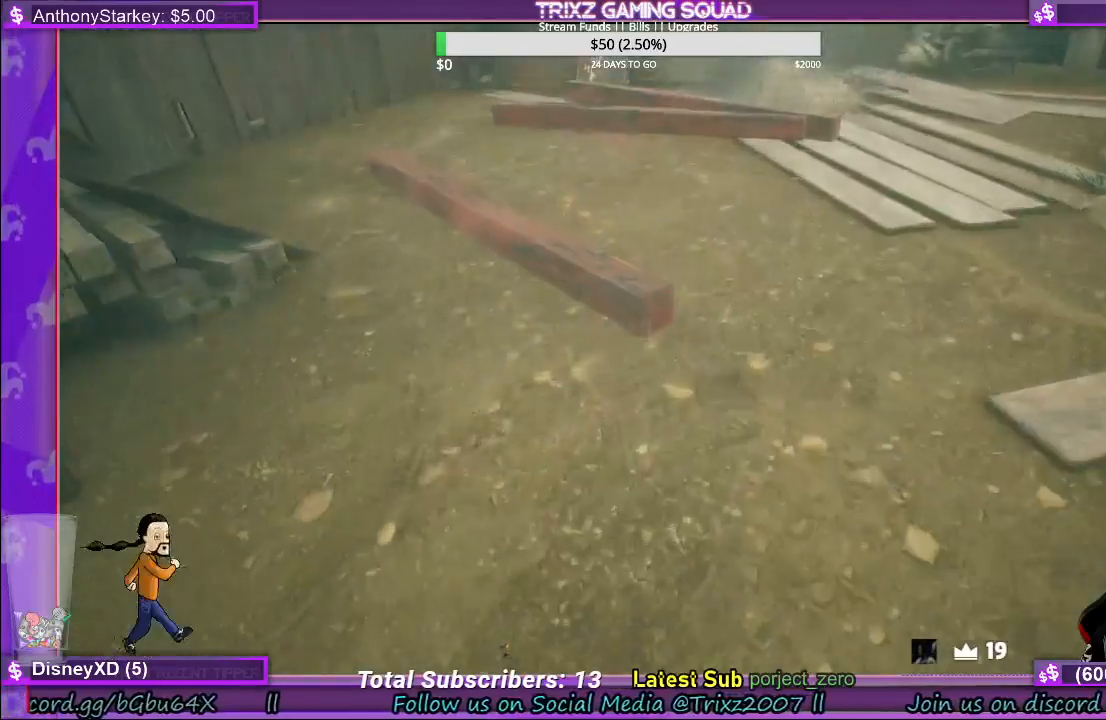
{"keys": [], "mouse": ["left"], "events": [[200, "shift", "up"], [200, "w", "up"], [300, "mouse_left", "down"]]}
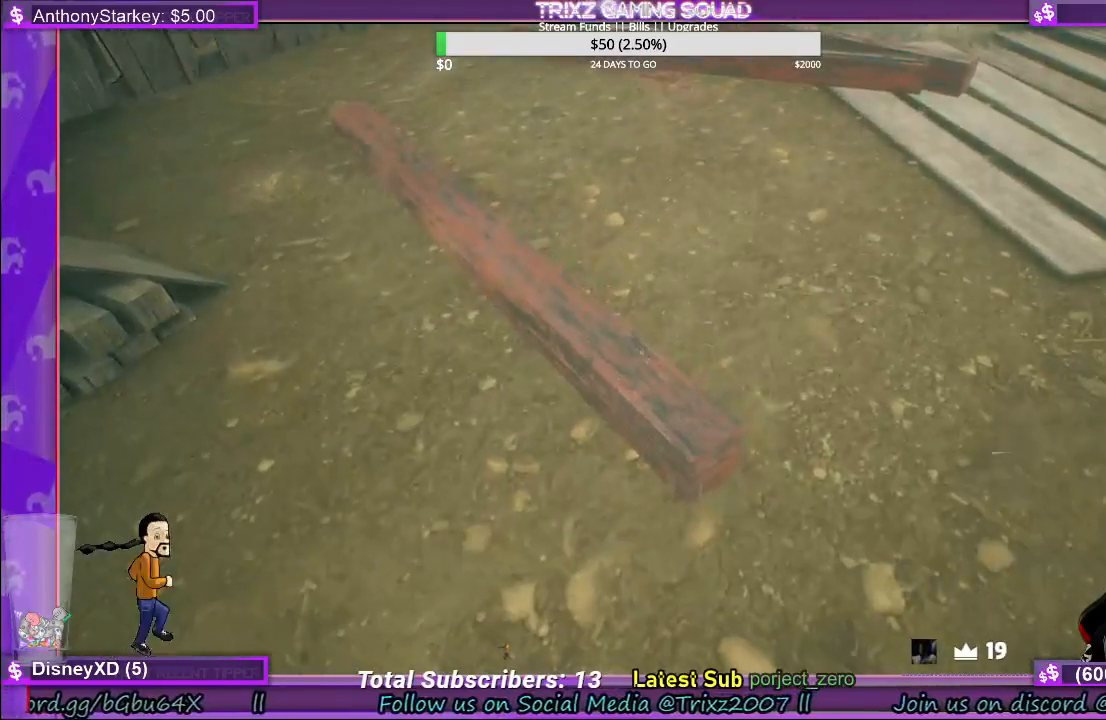
{"keys": [], "mouse": [], "events": [[33, "mouse_left", "up"], [133, "w", "down"], [417, "w", "up"]]}
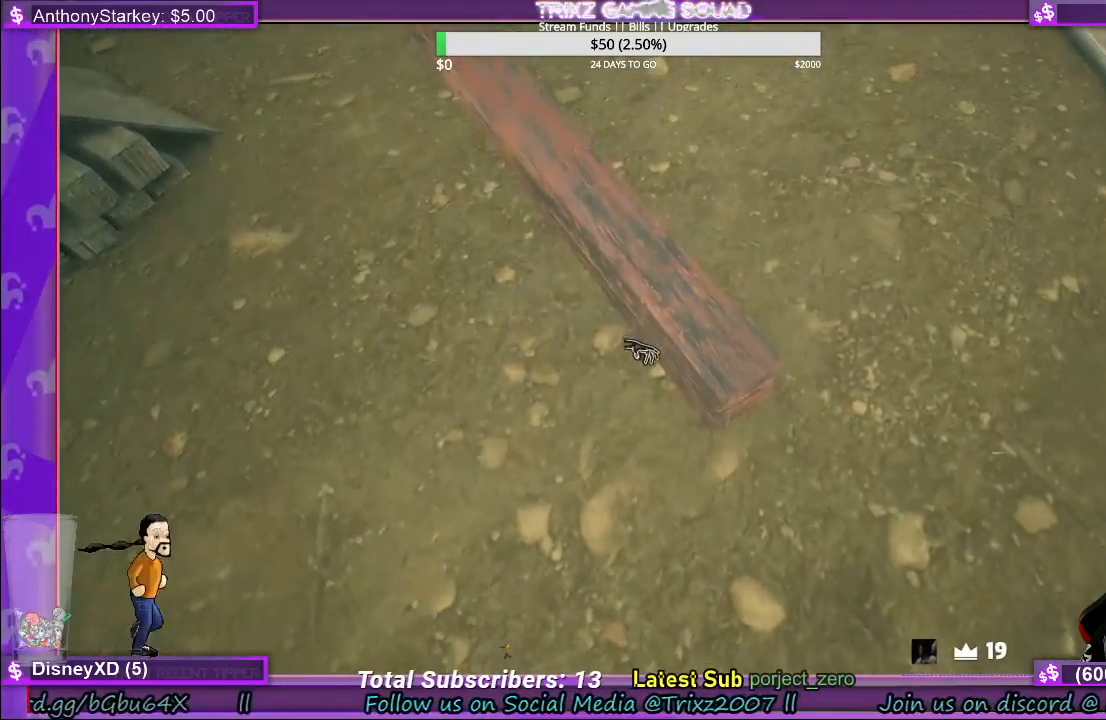
{"keys": [], "mouse": ["left"], "events": [[433, "mouse_left", "down"]]}
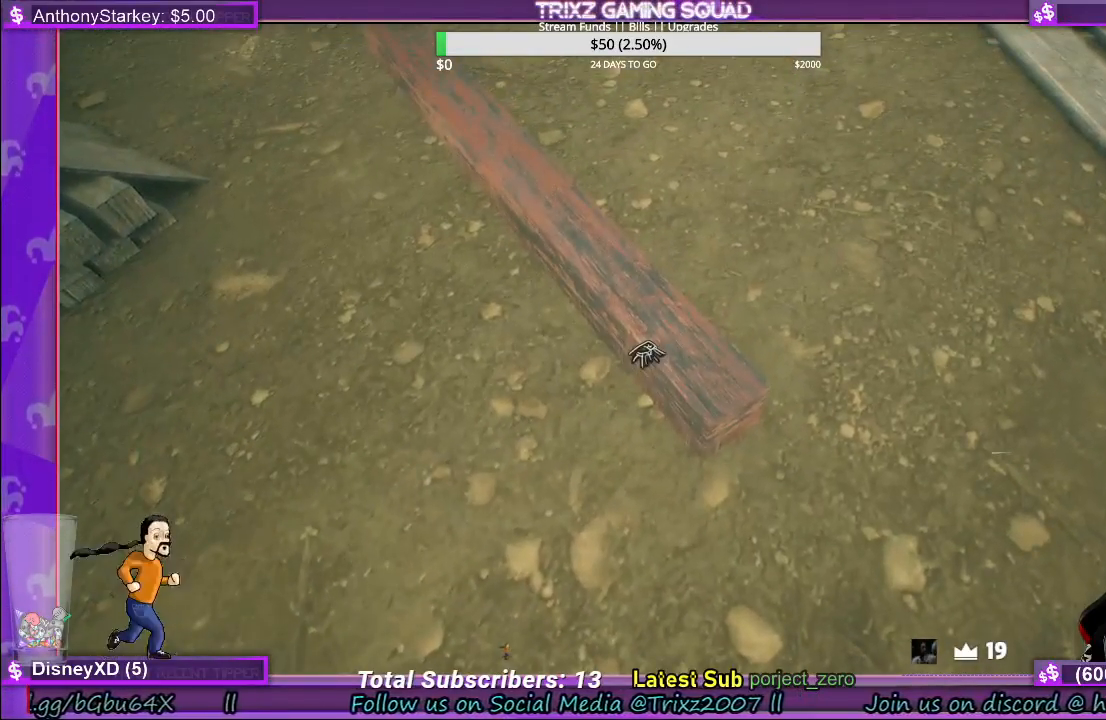
{"keys": ["d", "s"], "mouse": ["left"], "events": [[117, "s", "down"], [167, "d", "down"]]}
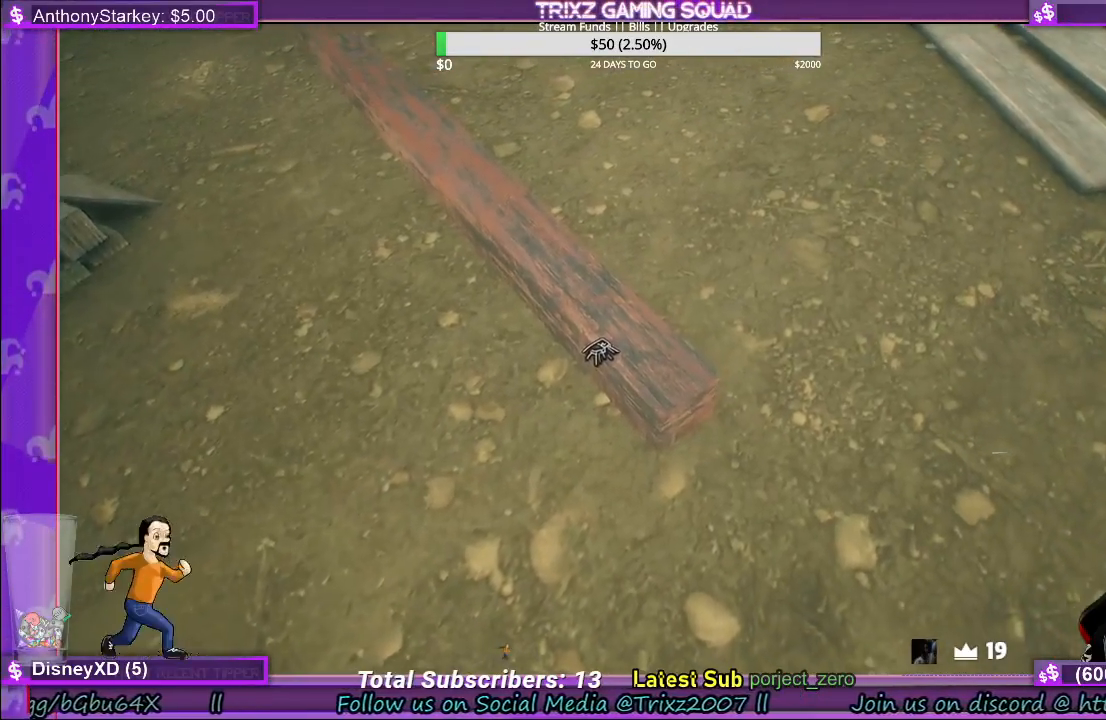
{"keys": ["s"], "mouse": ["left"], "events": [[300, "d", "up"]]}
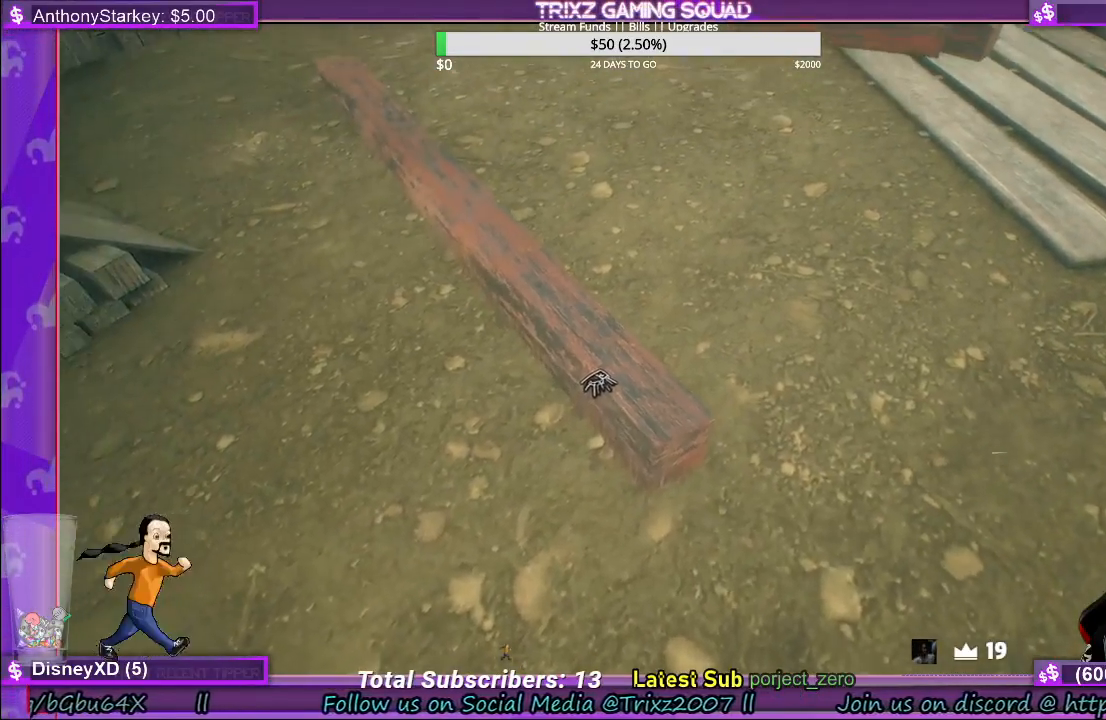
{"keys": ["a", "s", "shift"], "mouse": ["left"], "events": [[300, "a", "down"], [450, "shift", "down"]]}
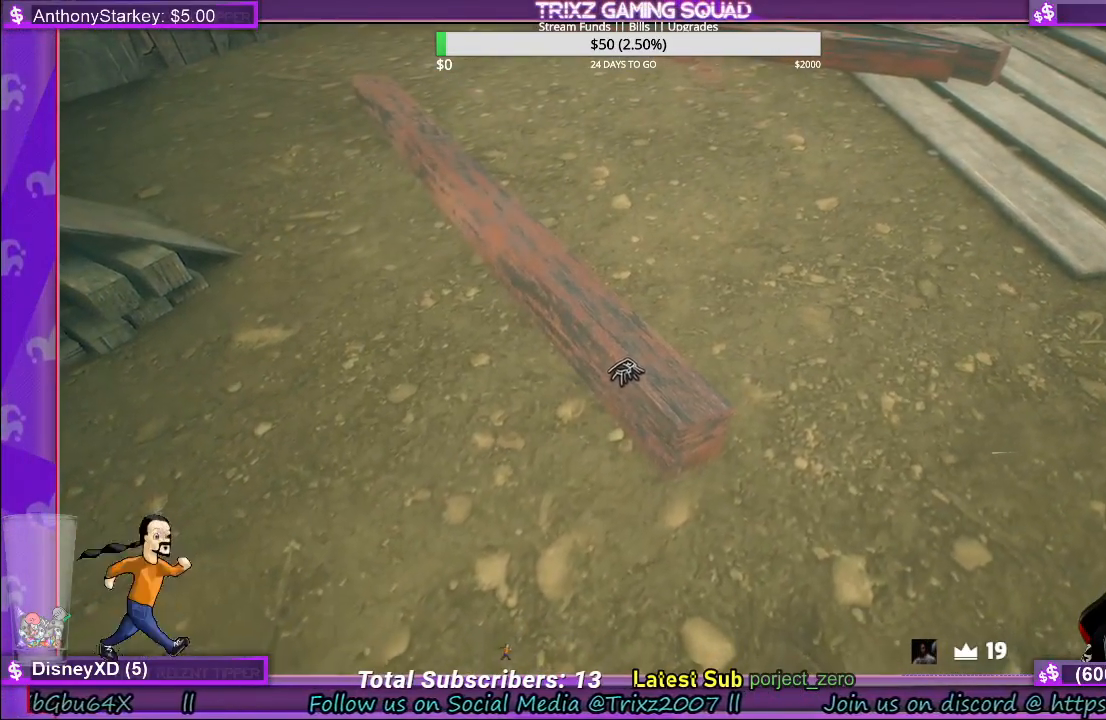
{"keys": ["a", "s", "shift"], "mouse": ["left"], "events": []}
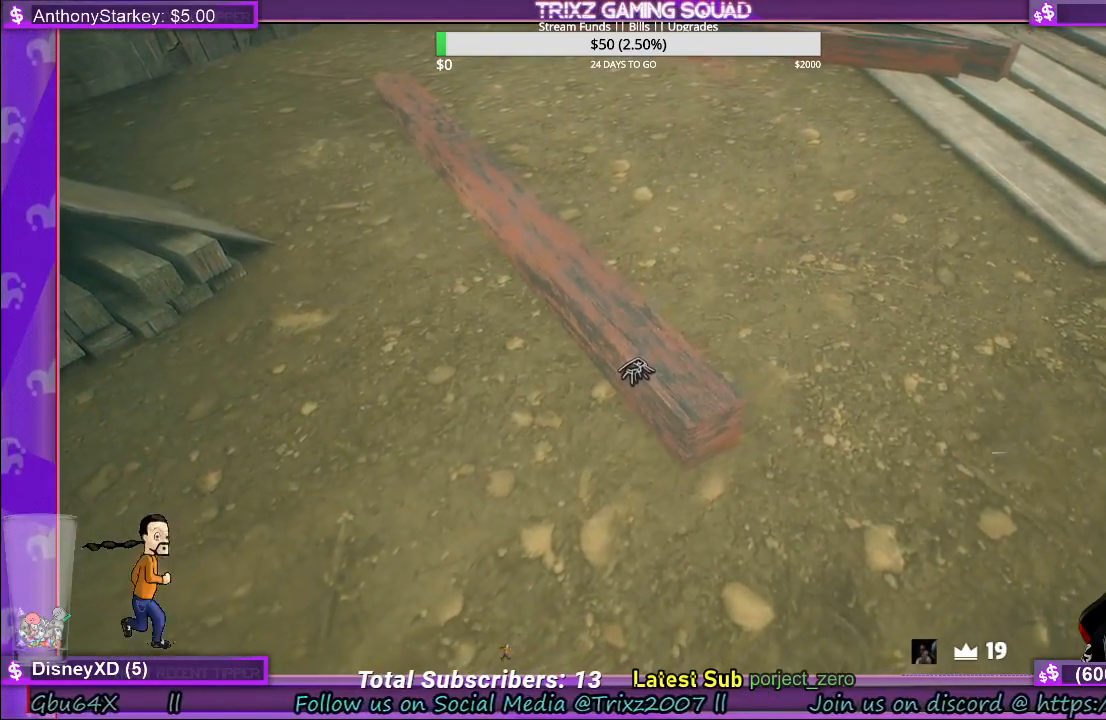
{"keys": ["a", "s", "shift"], "mouse": ["left"], "events": []}
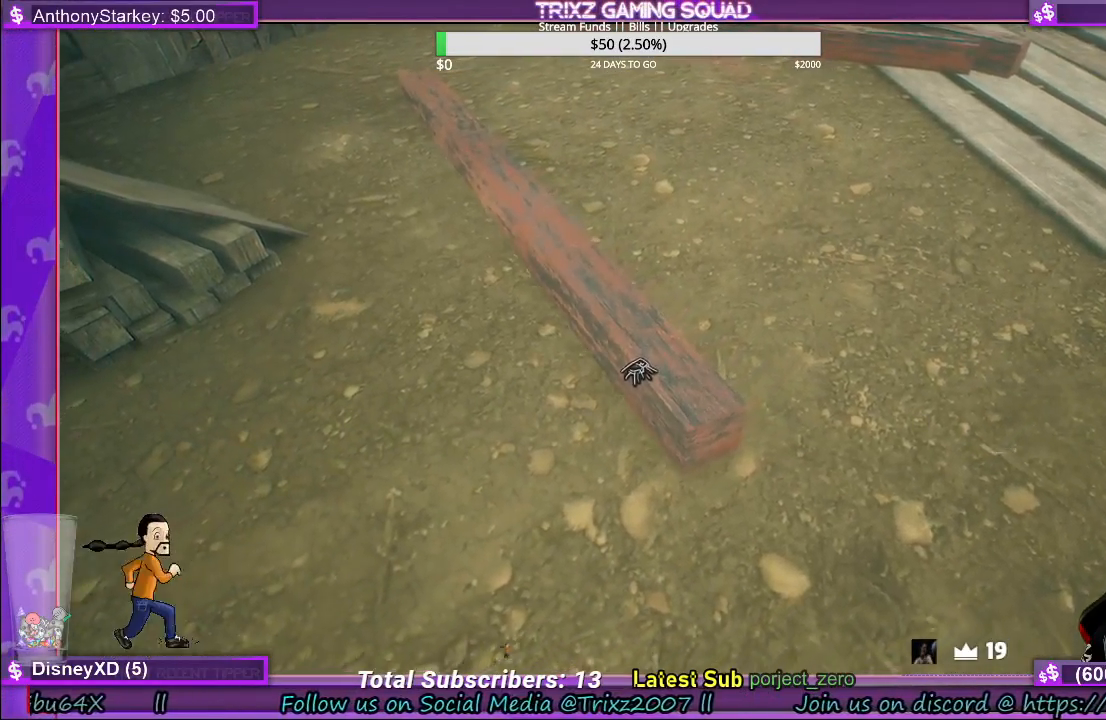
{"keys": ["a", "s", "shift"], "mouse": ["left"], "events": []}